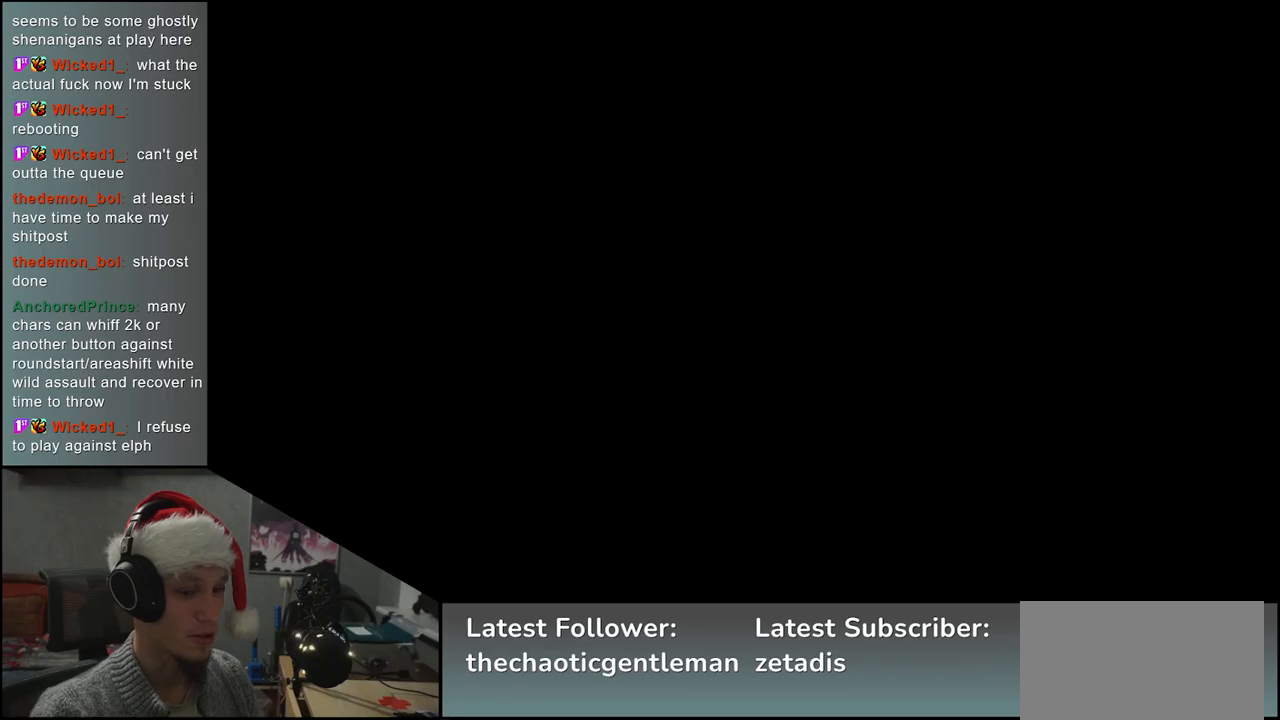
Gameplay with a controller (arcade stick); each line is a JSON object with the inputs held at the frame after it. "events" lists button and stick changes between this image and that frame as [ms after this image, input, new state], when the widget could be followed in between. Not read: L3 R3.
{"buttons": [], "left_stick": "left", "events": [[233, "left_stick", "left"]]}
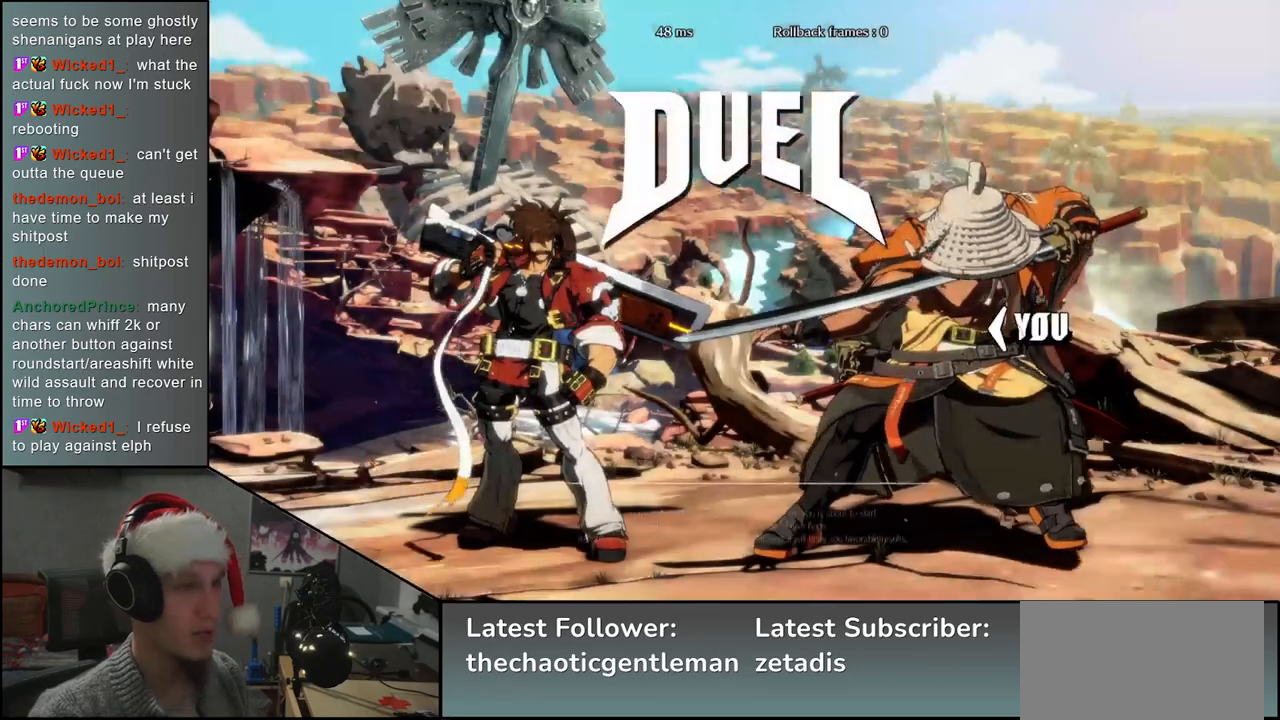
{"buttons": [], "left_stick": "left", "events": []}
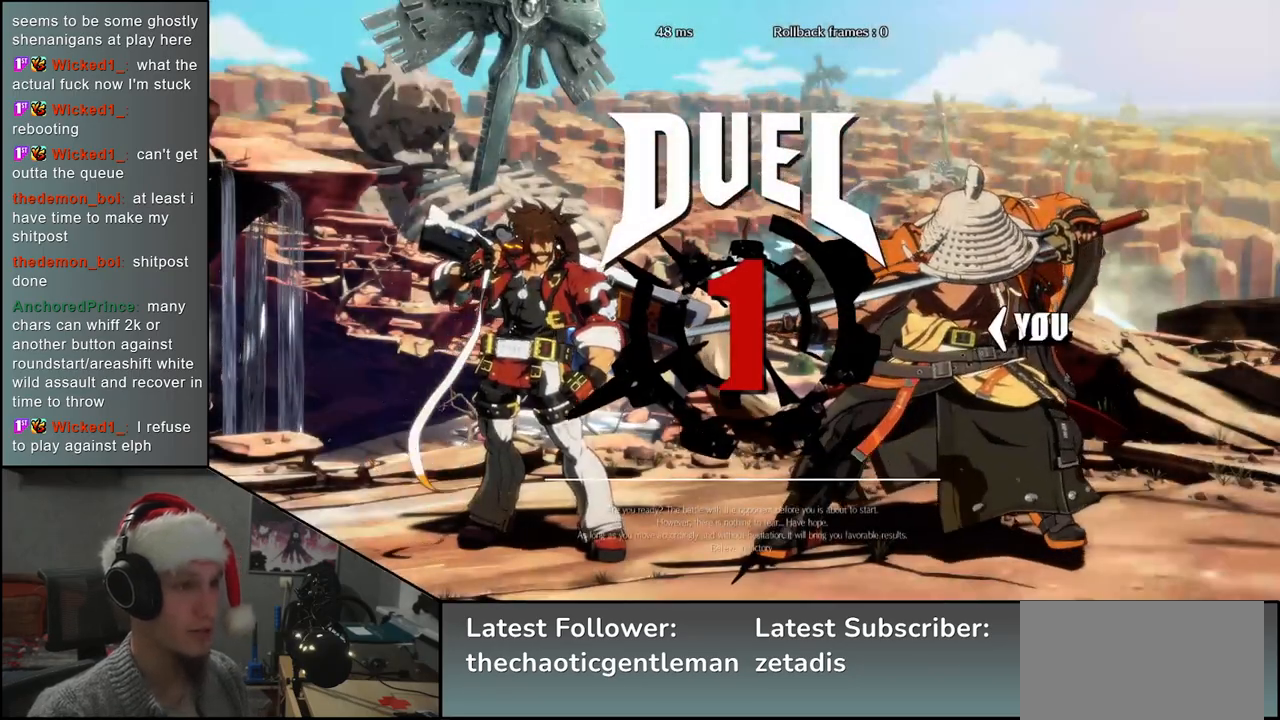
{"buttons": [], "left_stick": "left", "events": []}
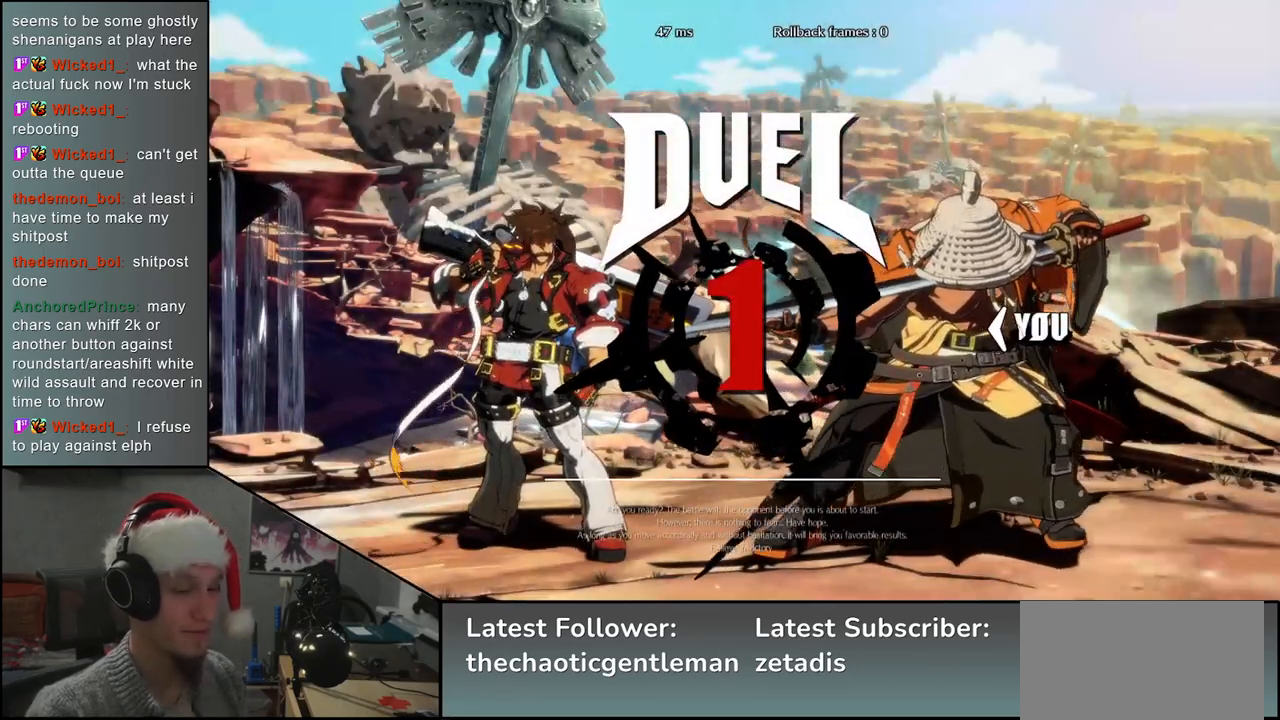
{"buttons": [], "left_stick": "left", "events": []}
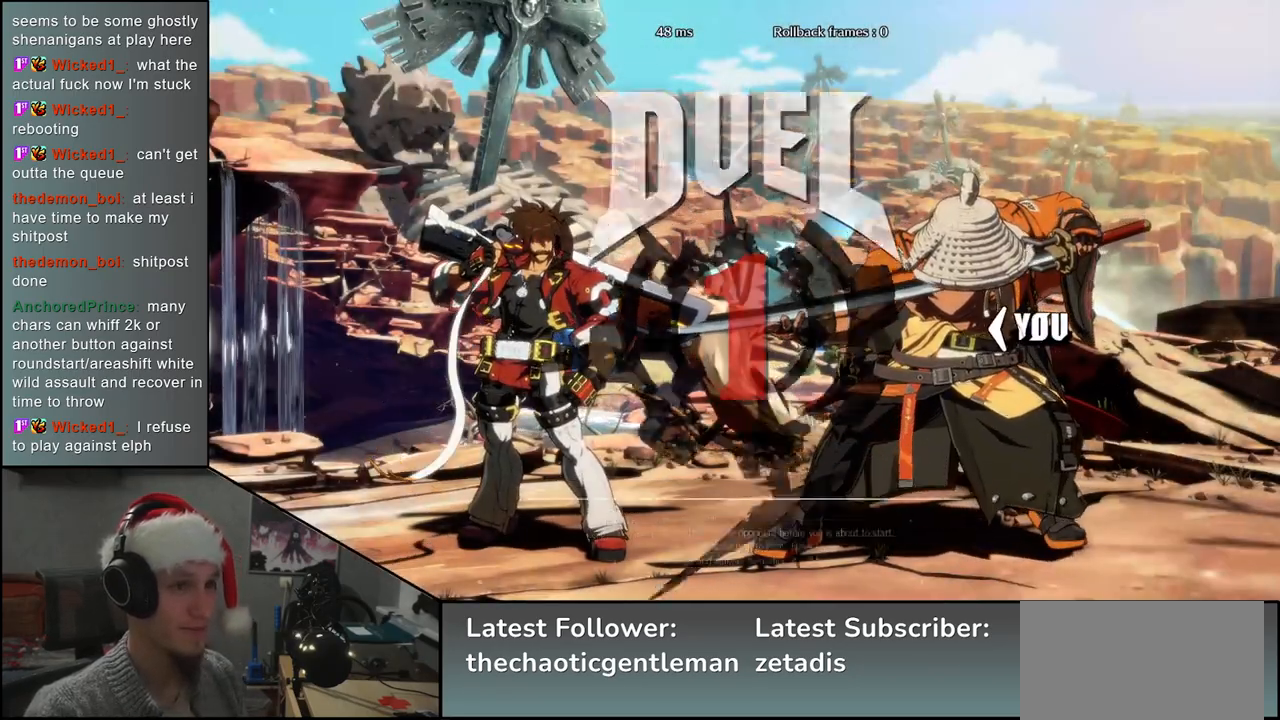
{"buttons": [], "left_stick": "left", "events": []}
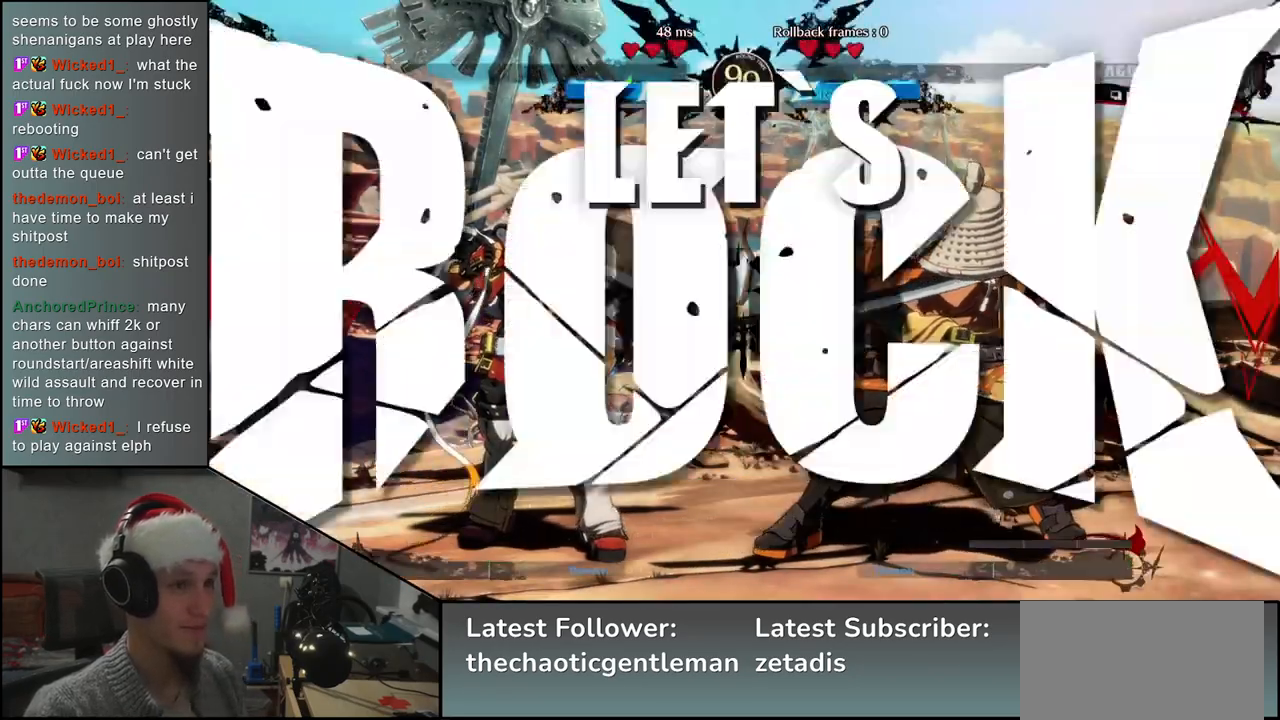
{"buttons": [], "left_stick": "left", "events": []}
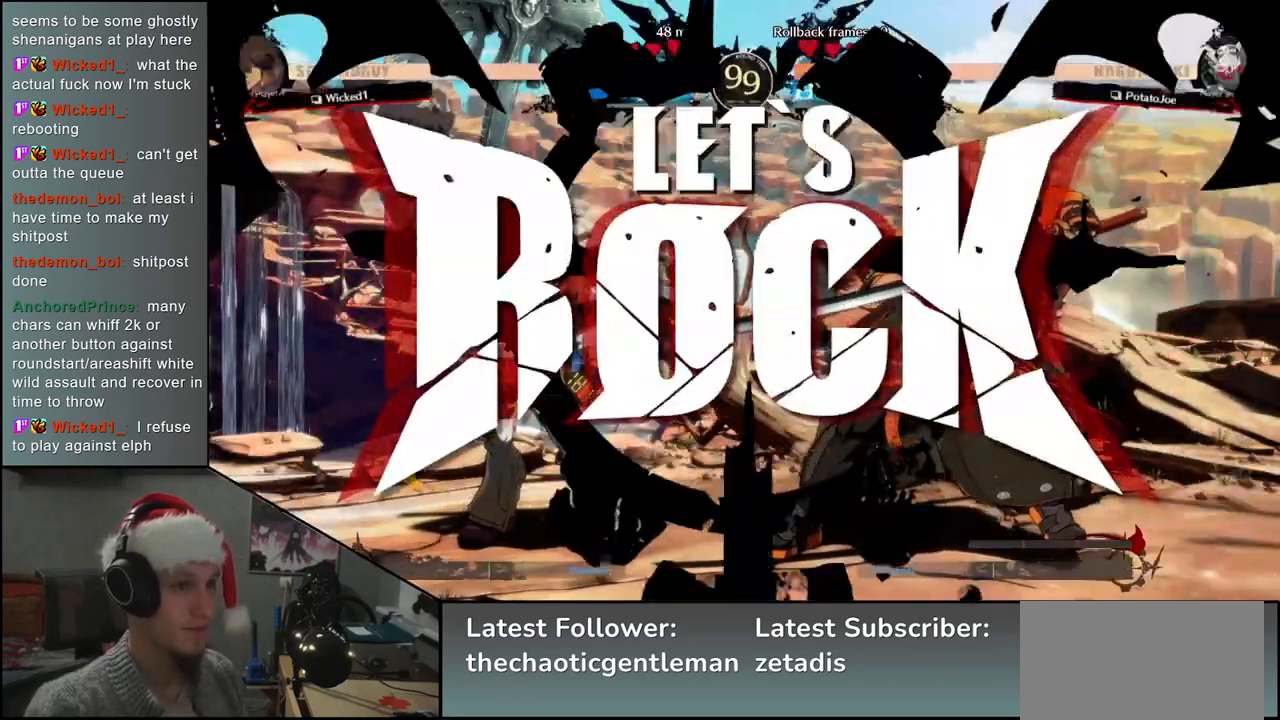
{"buttons": [], "left_stick": "down-right", "events": [[33, "left_stick", "down"], [133, "left_stick", "left"], [150, "L1", "down"], [267, "left_stick", "down-left"], [317, "L1", "up"], [500, "left_stick", "down-right"]]}
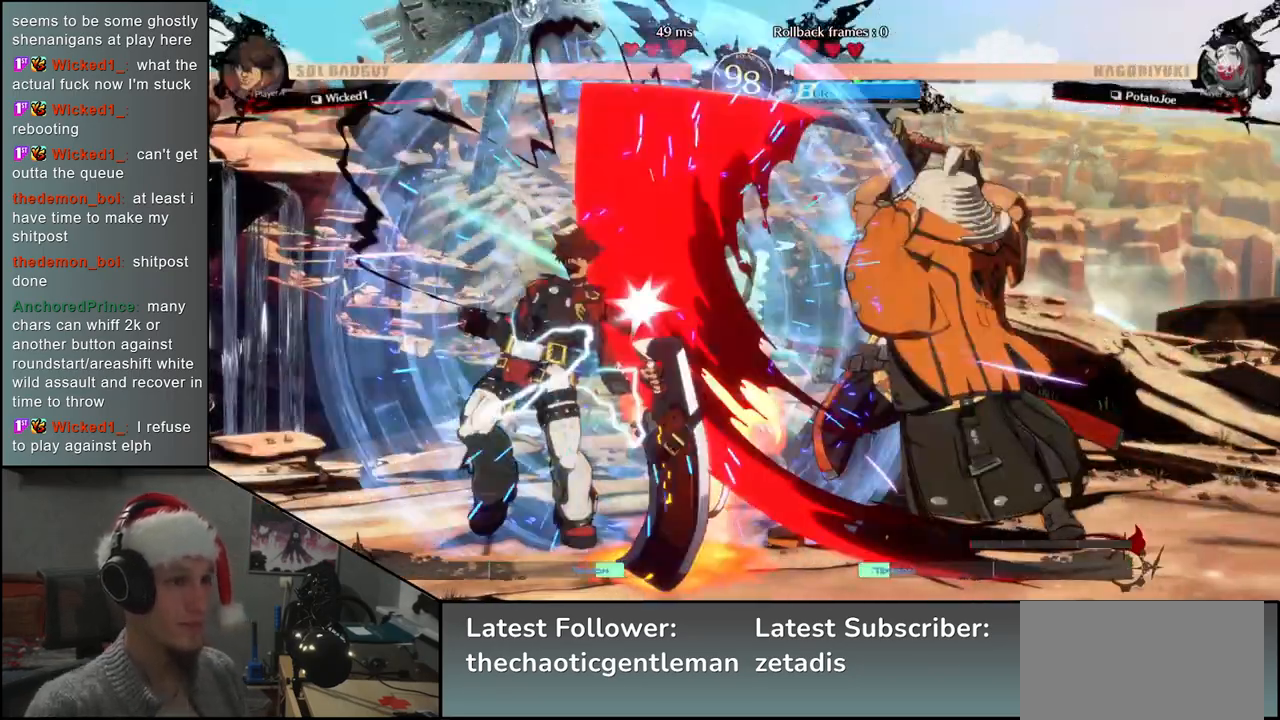
{"buttons": [], "left_stick": "right", "events": [[167, "left_stick", "left"], [200, "CROSS", "down"], [317, "CROSS", "up"], [317, "left_stick", "right"]]}
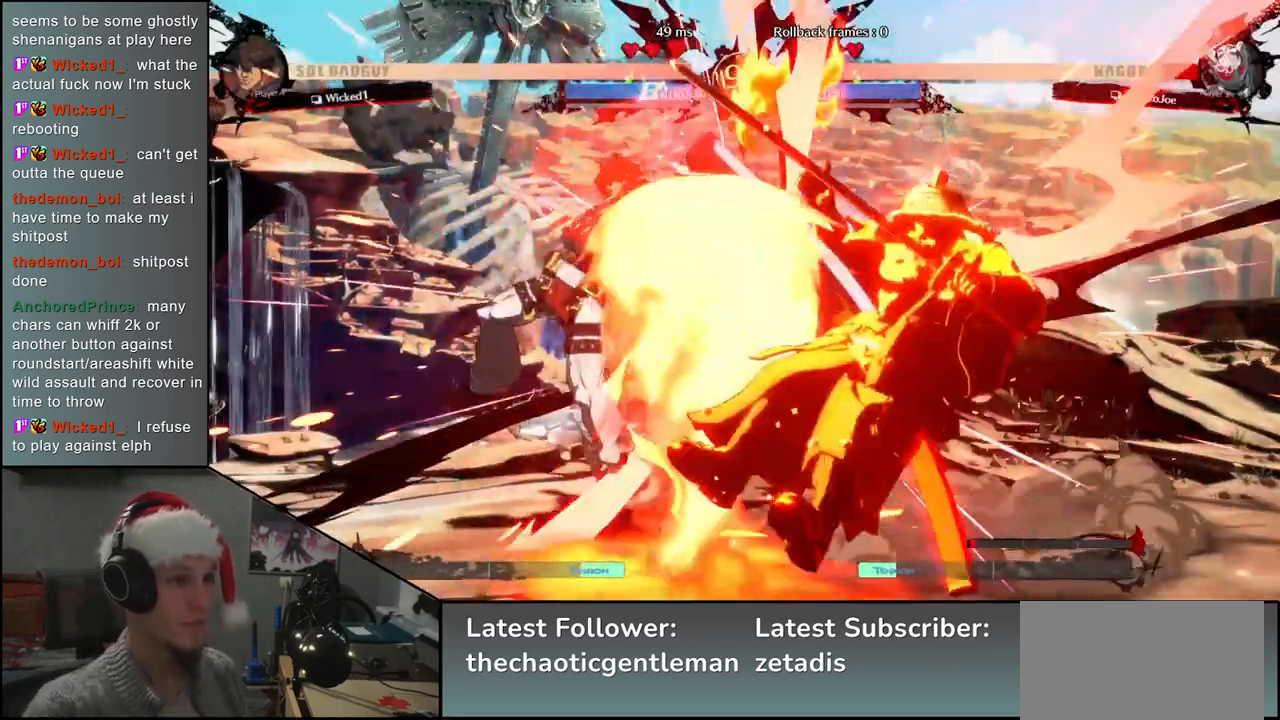
{"buttons": [], "left_stick": "right", "events": []}
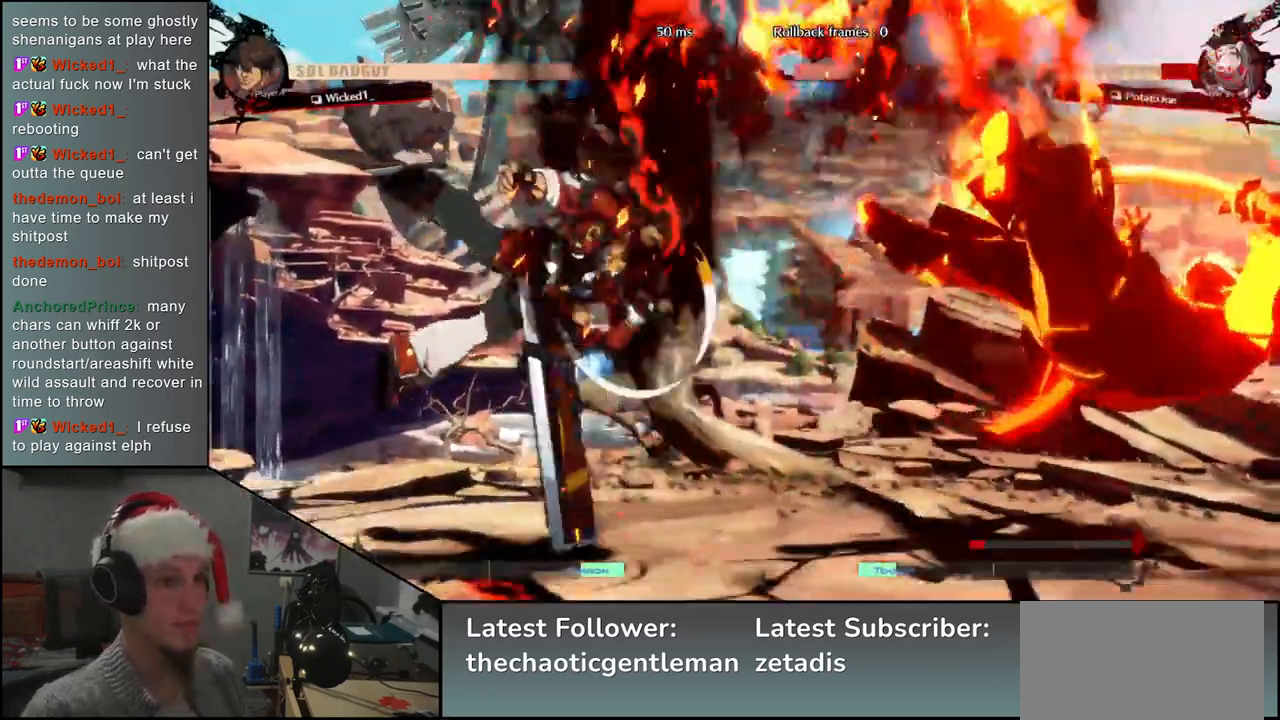
{"buttons": [], "left_stick": "right", "events": []}
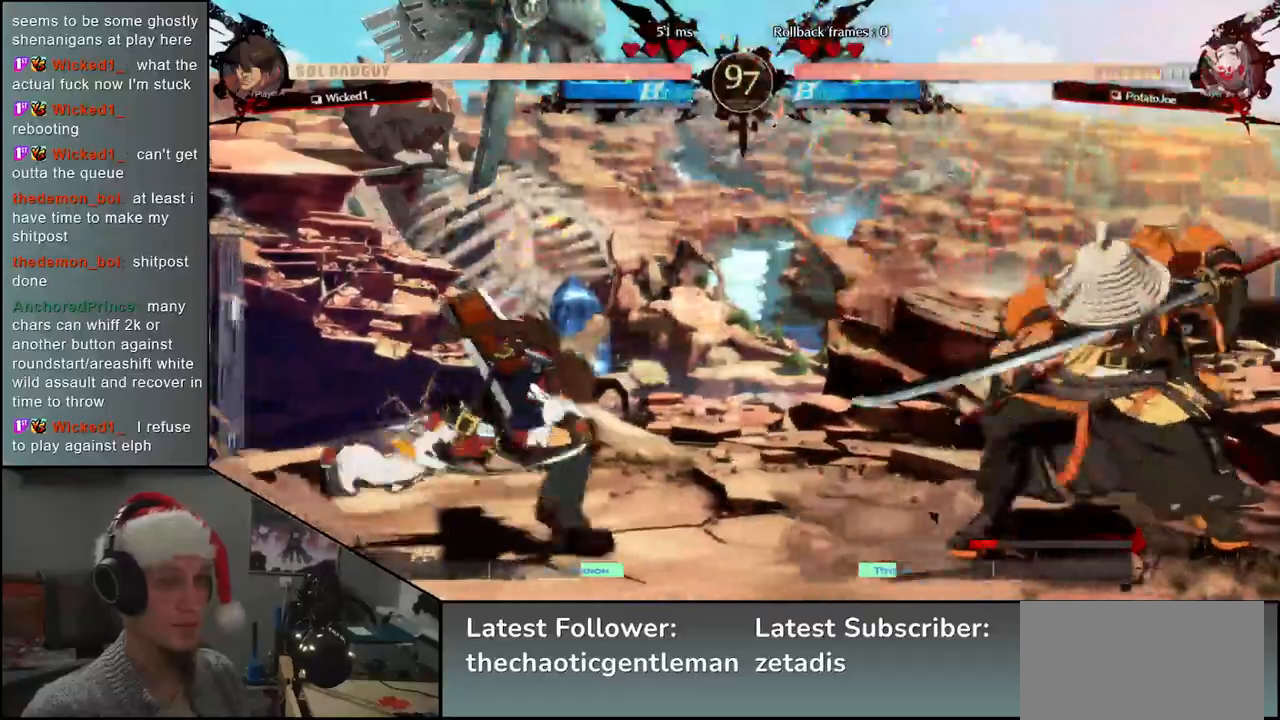
{"buttons": [], "left_stick": "down-right", "events": [[167, "left_stick", "down-right"], [283, "L1", "down"], [400, "L1", "up"]]}
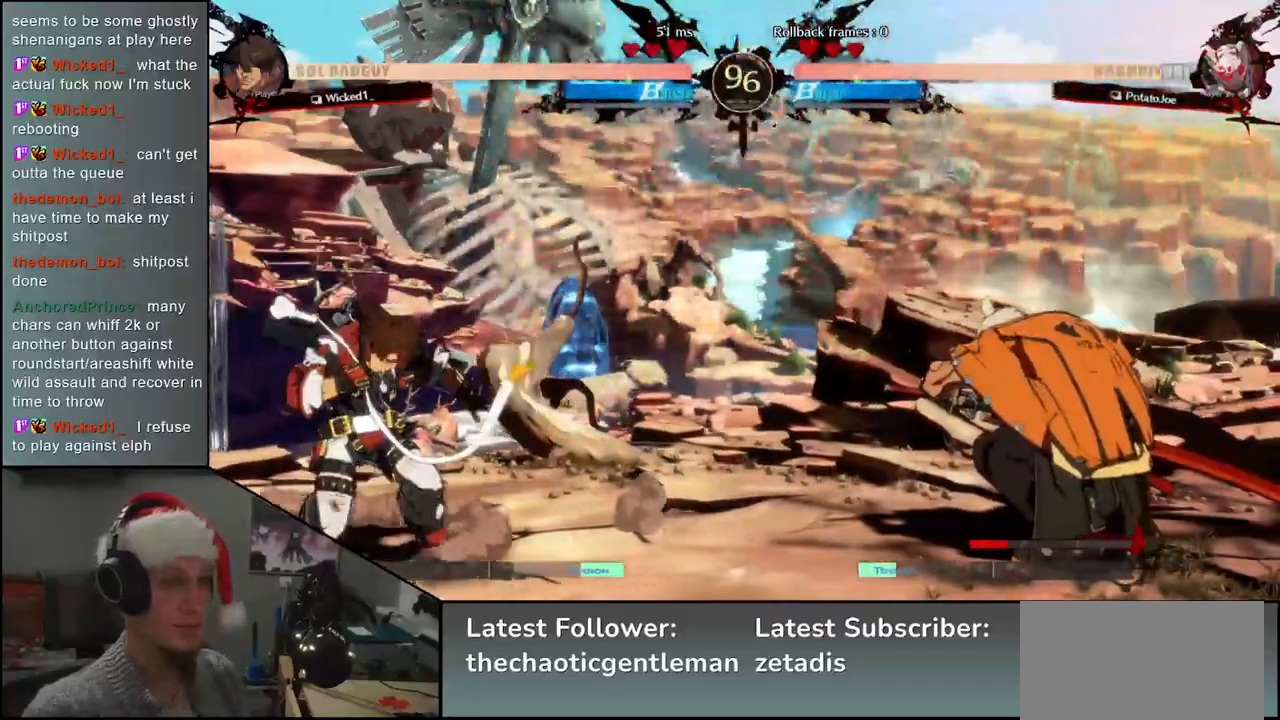
{"buttons": [], "left_stick": "right", "events": [[233, "left_stick", "right"]]}
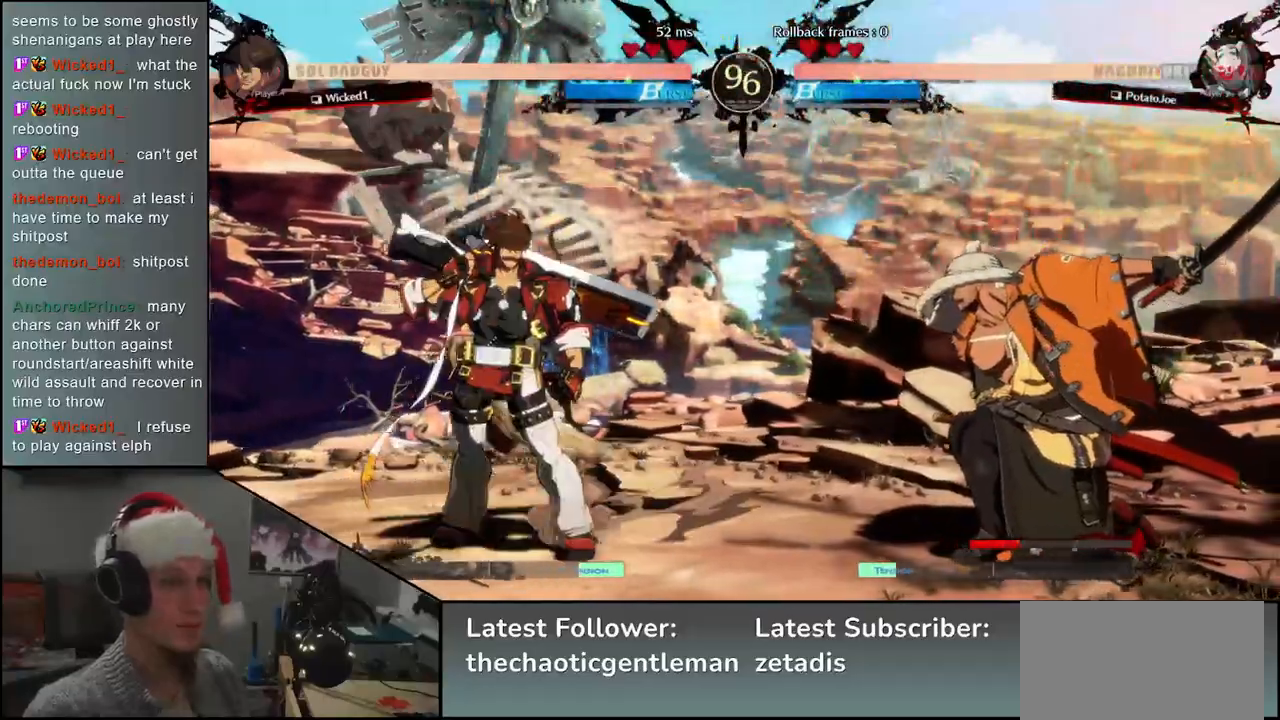
{"buttons": [], "left_stick": "right", "events": [[267, "CIRCLE", "down"], [383, "CIRCLE", "up"]]}
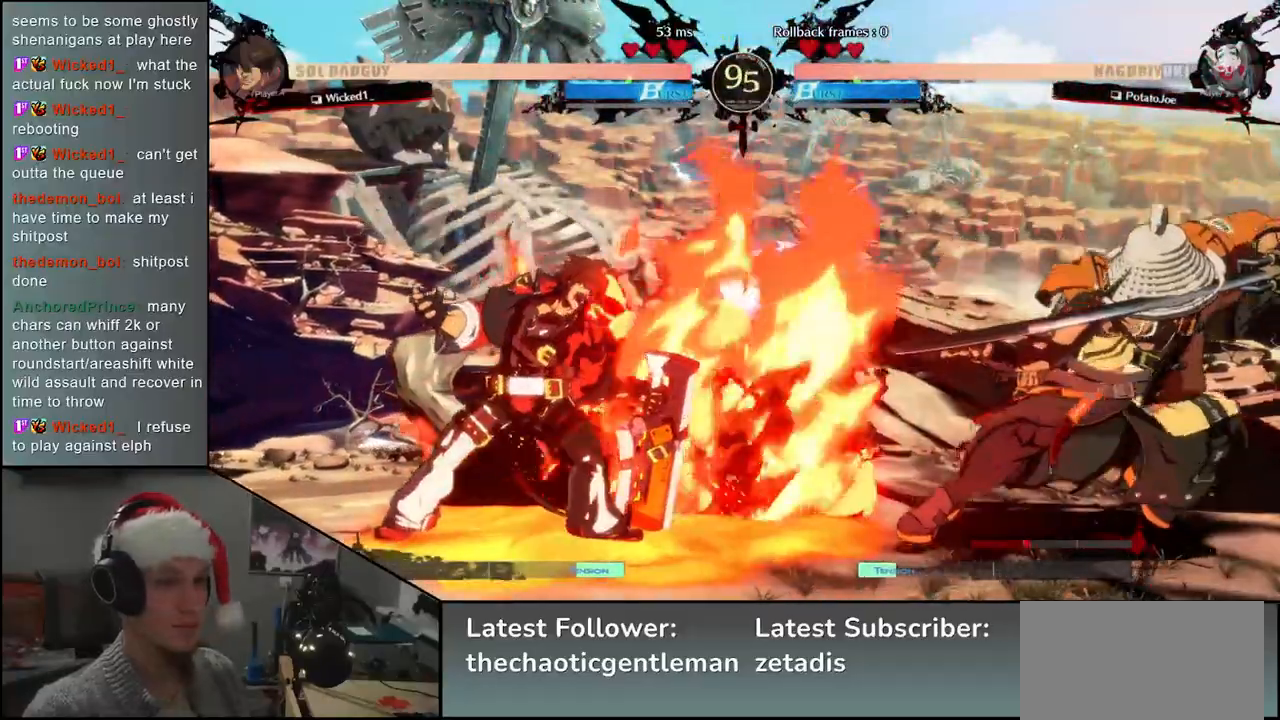
{"buttons": [], "left_stick": "right", "events": []}
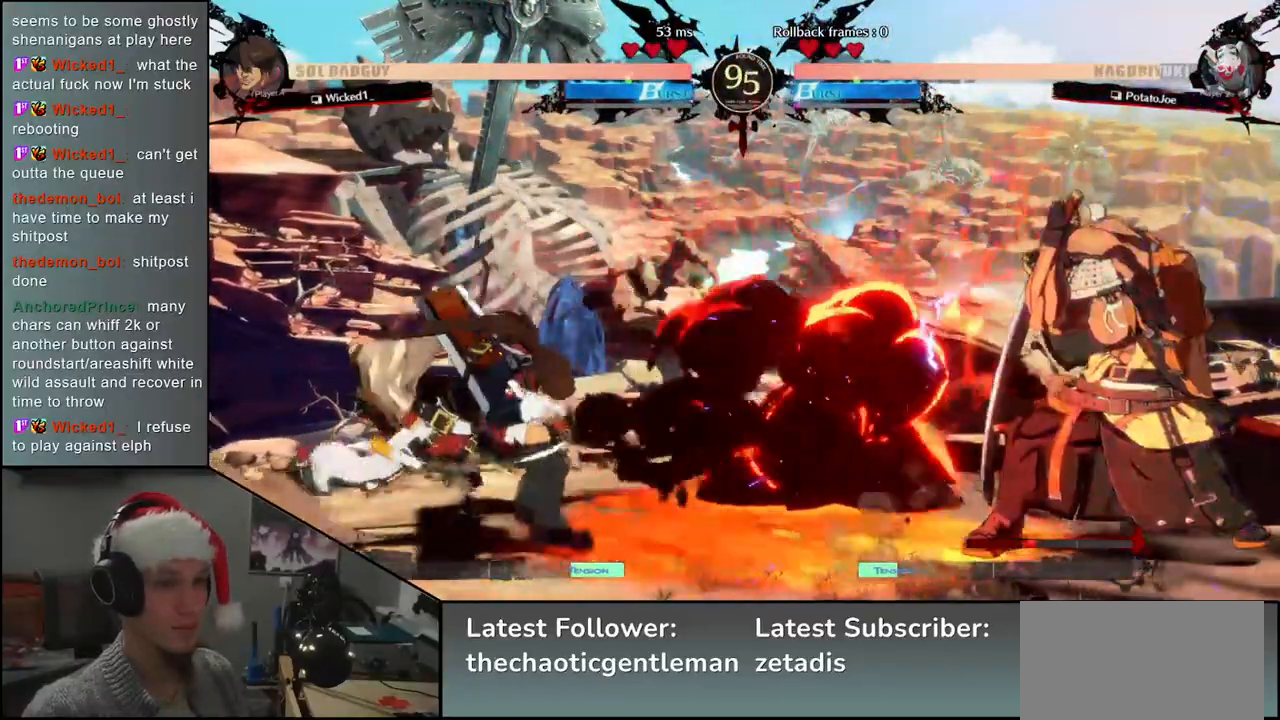
{"buttons": ["CROSS"], "left_stick": "left", "events": [[200, "left_stick", "down"], [283, "R1", "down"], [367, "R1", "up"], [450, "left_stick", "left"], [500, "CROSS", "down"]]}
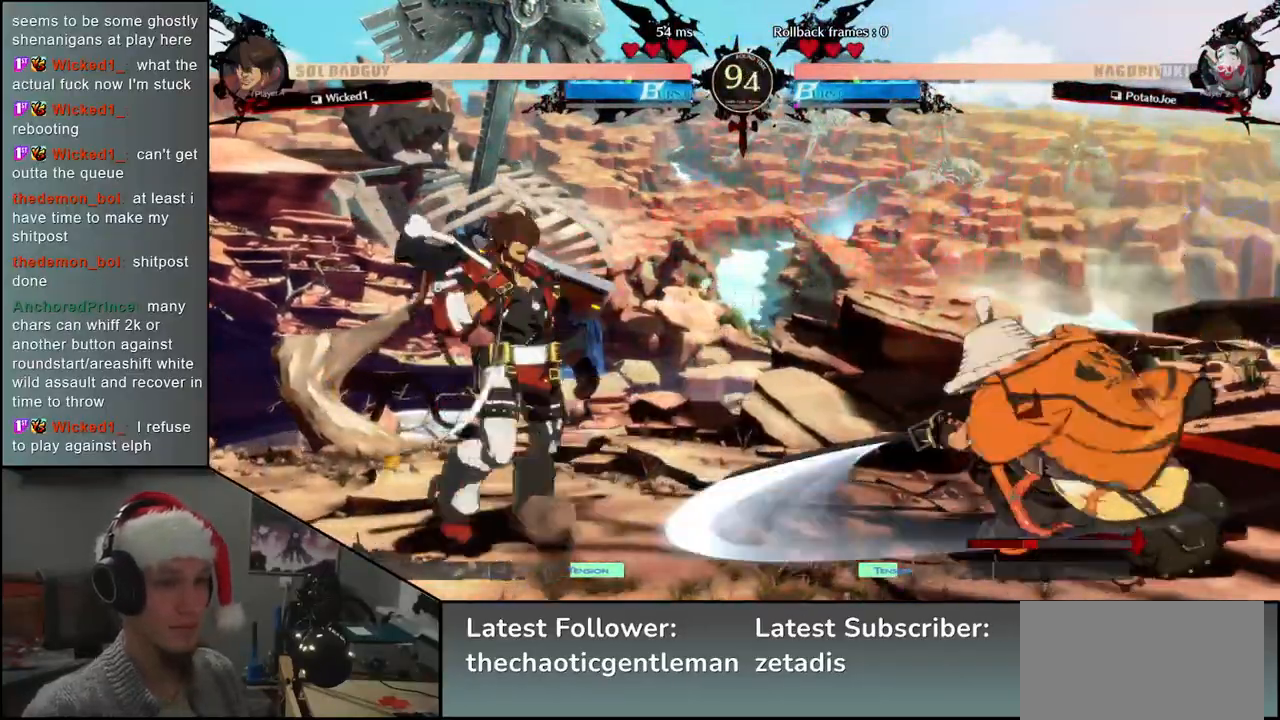
{"buttons": [], "left_stick": "right", "events": [[33, "left_stick", "center"], [67, "CROSS", "up"], [200, "R1", "down"], [233, "R1", "up"], [367, "left_stick", "right"]]}
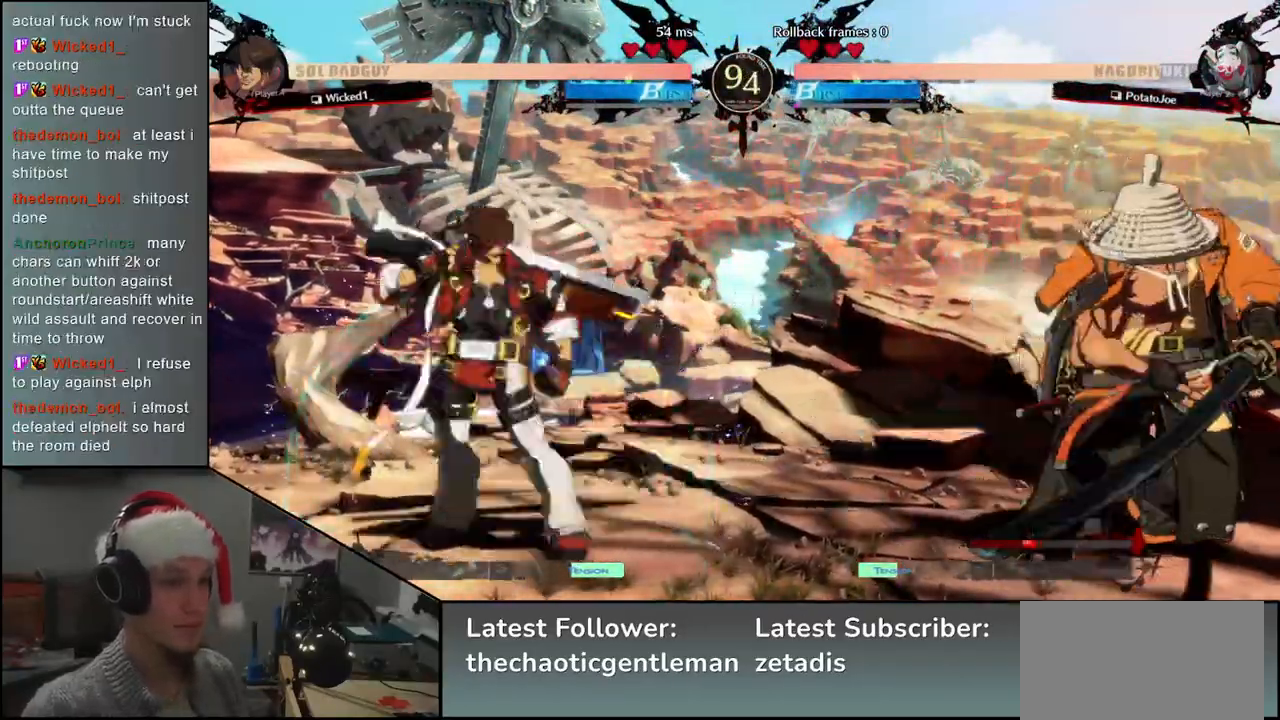
{"buttons": [], "left_stick": "down-left", "events": [[250, "left_stick", "down"], [317, "left_stick", "left"], [333, "R1", "down"], [400, "left_stick", "down-right"], [417, "R1", "up"], [500, "left_stick", "down-left"]]}
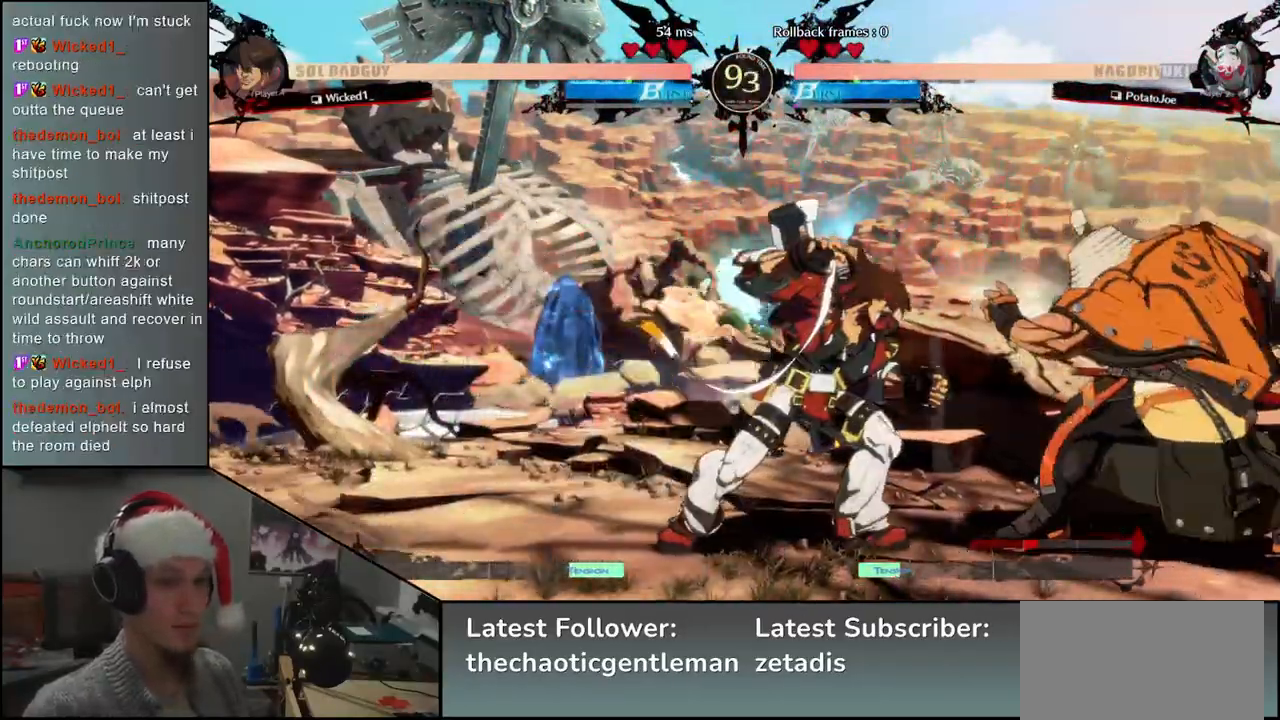
{"buttons": ["R1"], "left_stick": "center", "events": [[50, "CROSS", "down"], [100, "left_stick", "center"], [117, "CROSS", "up"], [250, "R1", "down"], [350, "R1", "up"], [450, "R1", "down"]]}
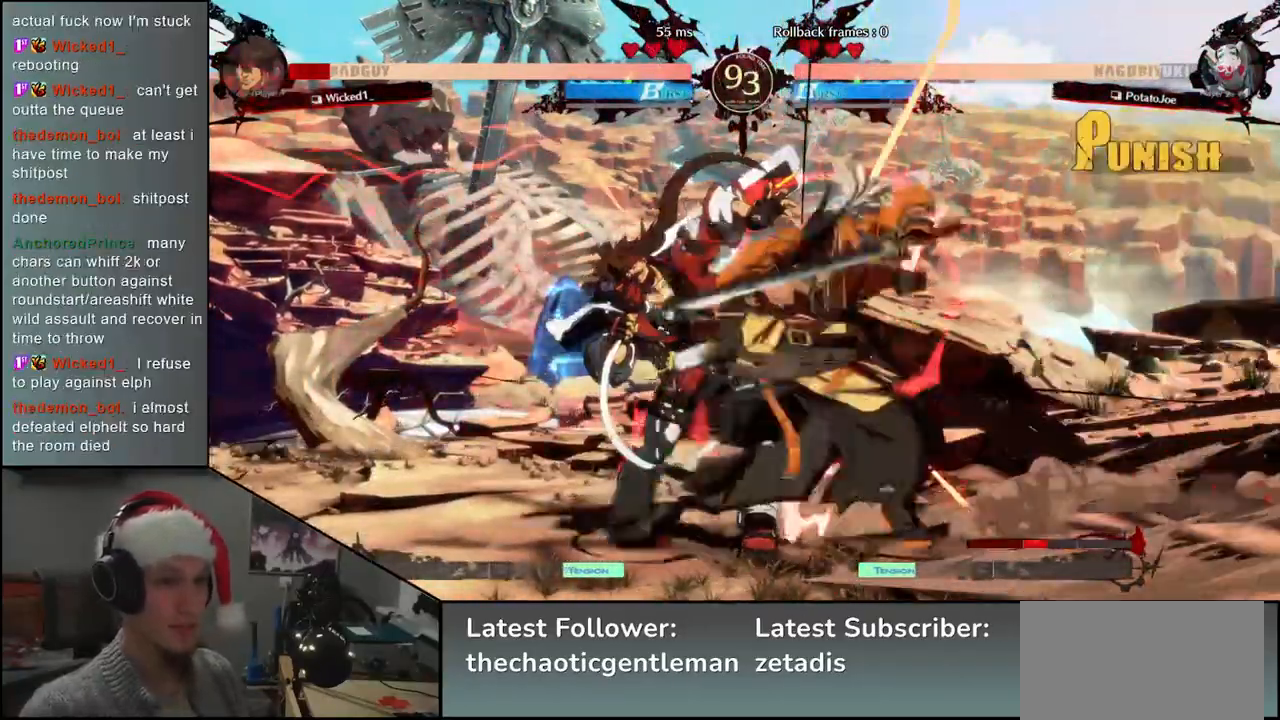
{"buttons": [], "left_stick": "center", "events": [[33, "R1", "up"], [167, "R1", "down"], [267, "R1", "up"], [367, "R1", "down"], [483, "R1", "up"]]}
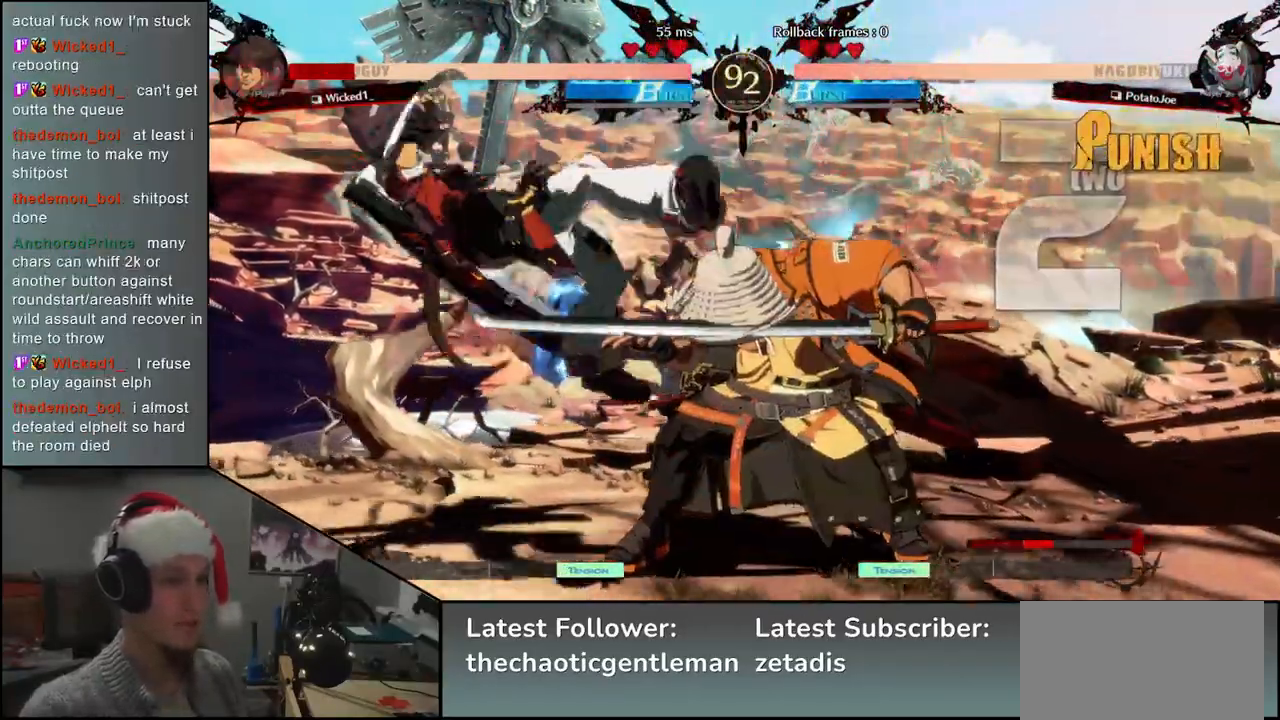
{"buttons": ["R1"], "left_stick": "center", "events": [[83, "R1", "down"], [200, "R1", "up"], [300, "R1", "down"], [400, "R1", "up"], [500, "R1", "down"]]}
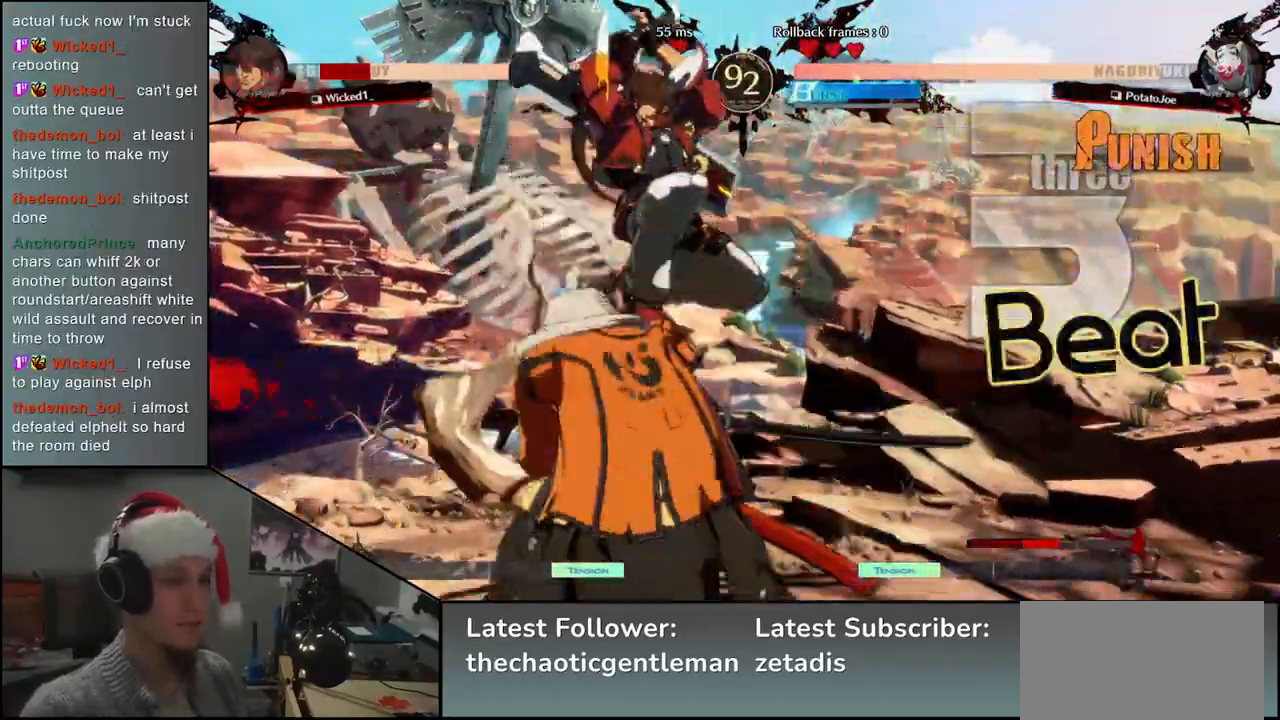
{"buttons": [], "left_stick": "left", "events": [[100, "R1", "up"], [217, "R1", "down"], [300, "R1", "up"], [400, "left_stick", "left"]]}
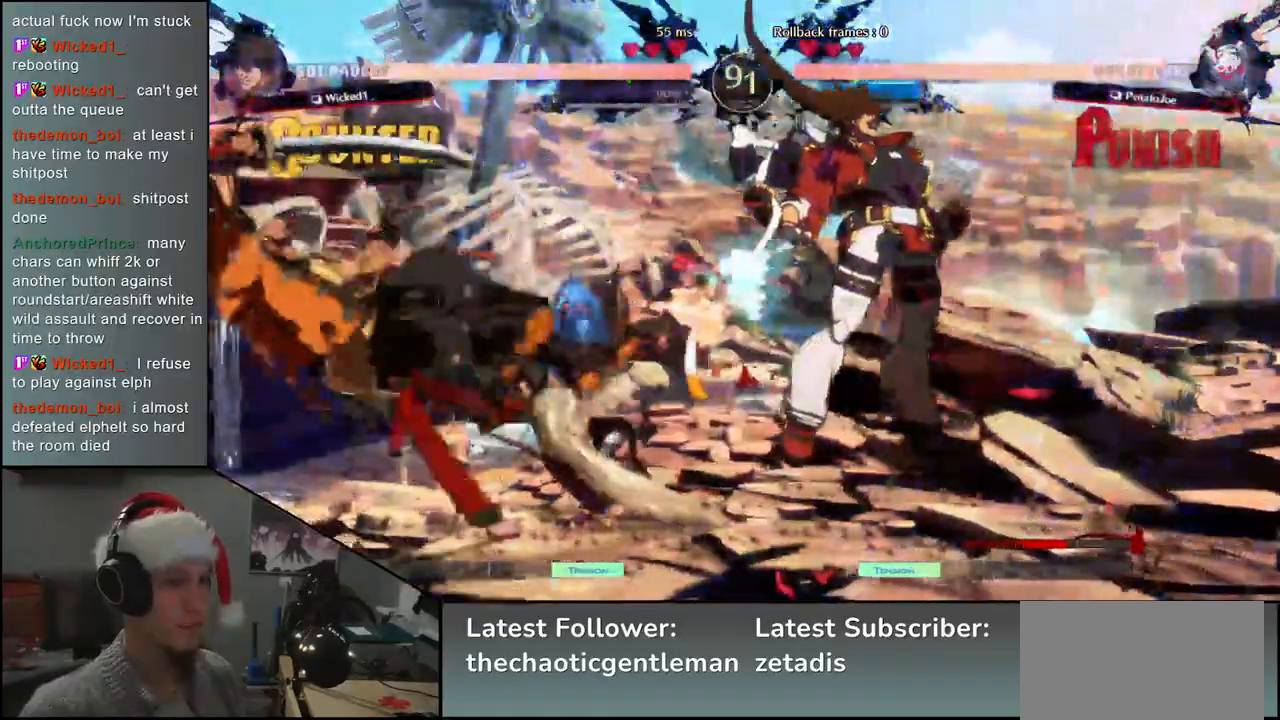
{"buttons": [], "left_stick": "left", "events": []}
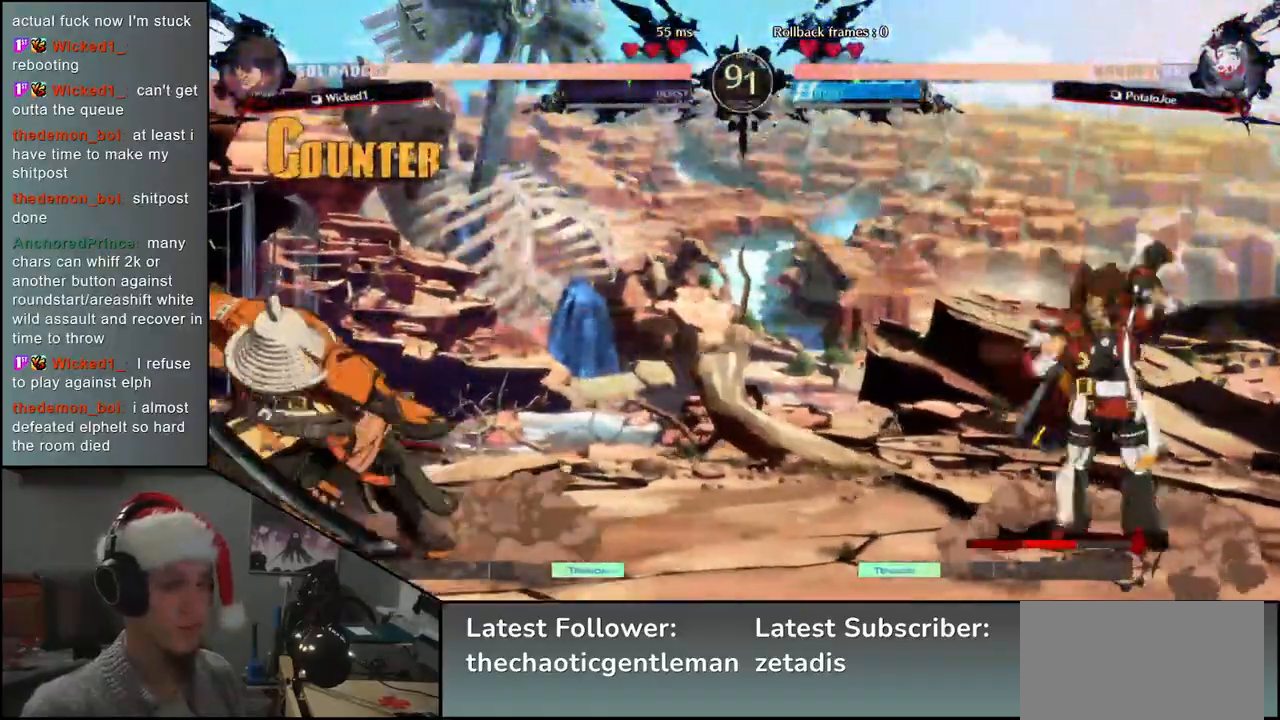
{"buttons": ["SQUARE"], "left_stick": "right", "events": [[317, "left_stick", "down-right"], [367, "SQUARE", "down"], [367, "left_stick", "right"]]}
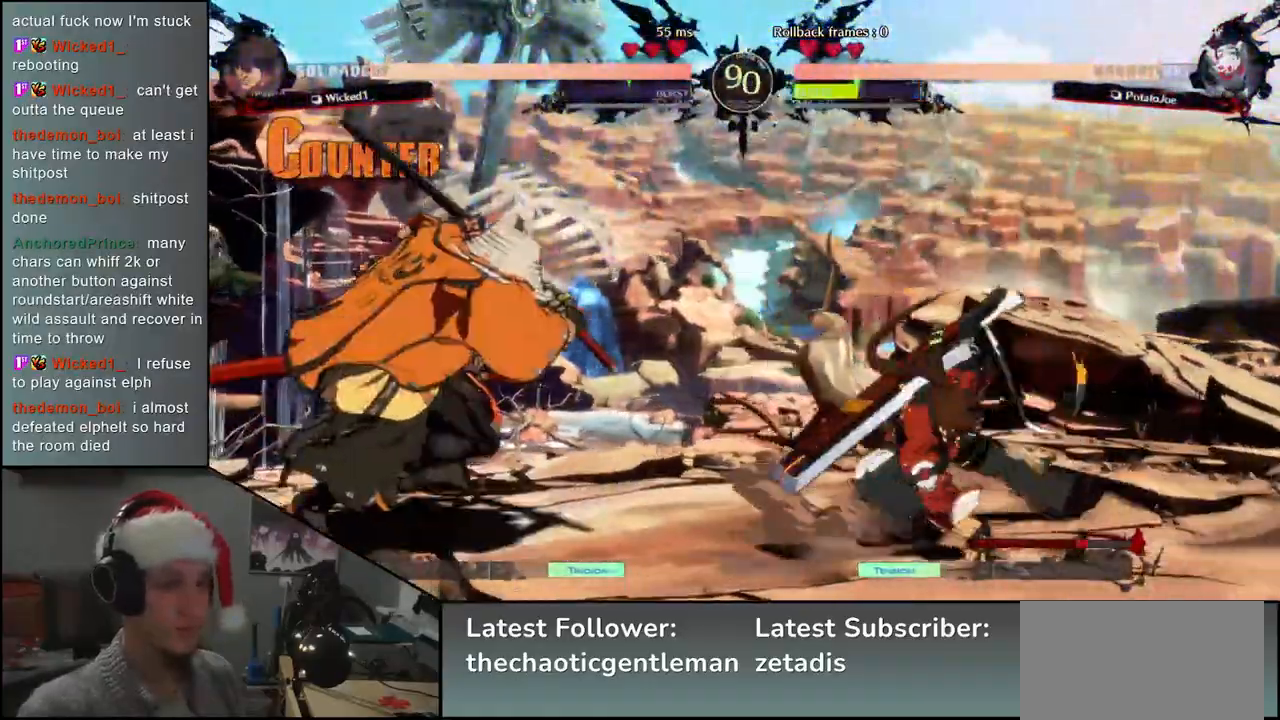
{"buttons": [], "left_stick": "center", "events": [[167, "SQUARE", "up"], [333, "left_stick", "center"]]}
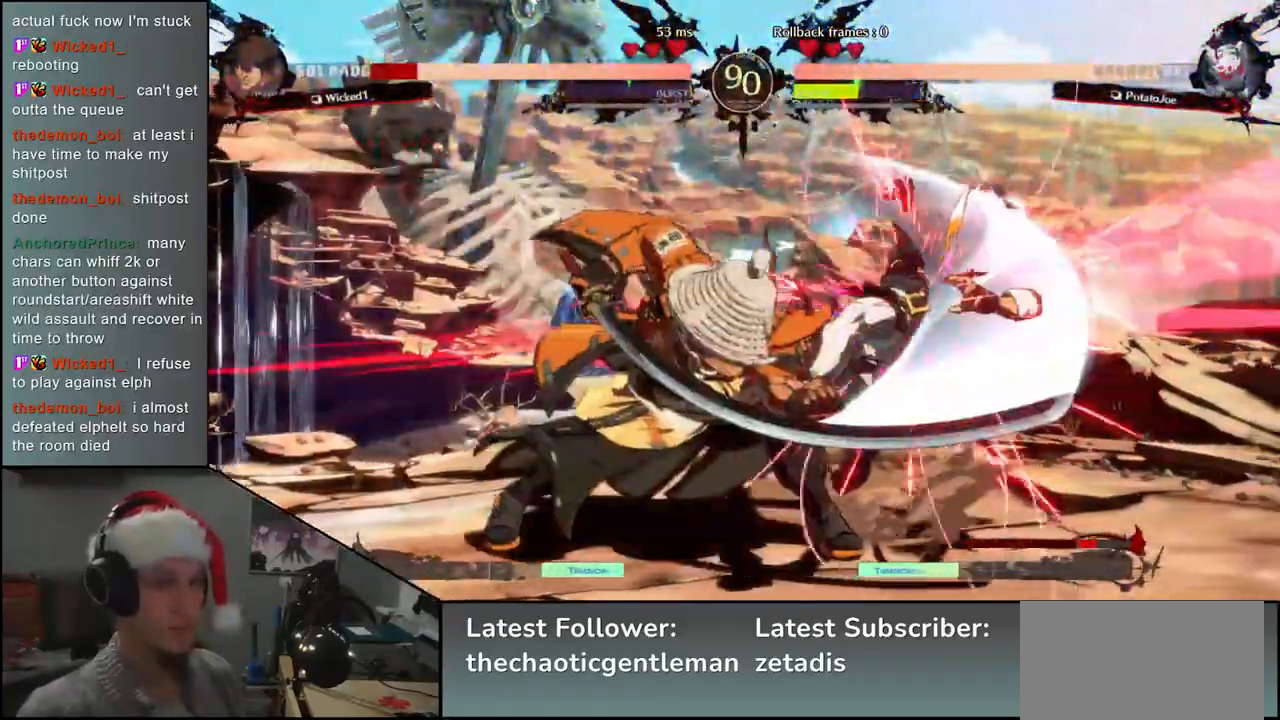
{"buttons": ["R1"], "left_stick": "center", "events": [[283, "R1", "down"], [350, "R1", "up"], [467, "R1", "down"]]}
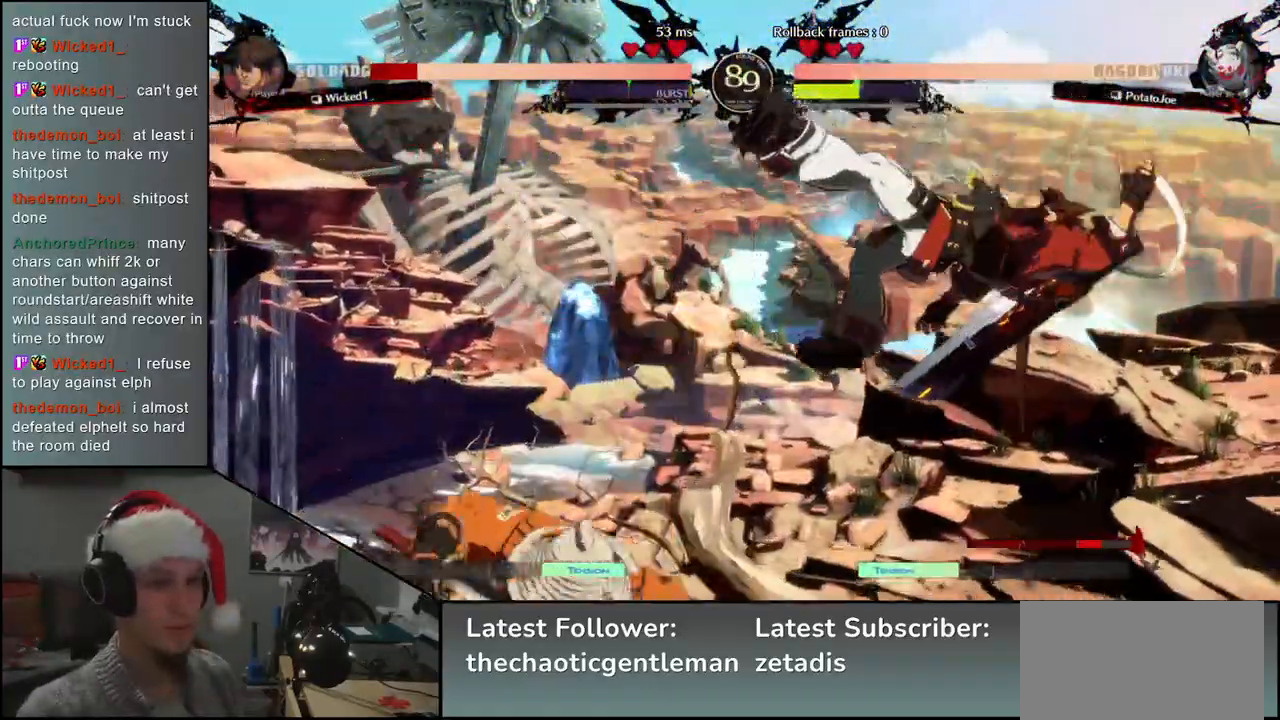
{"buttons": ["R1"], "left_stick": "center", "events": [[33, "R1", "up"], [150, "R1", "down"], [200, "R1", "up"], [300, "R1", "down"], [400, "R1", "up"], [500, "R1", "down"]]}